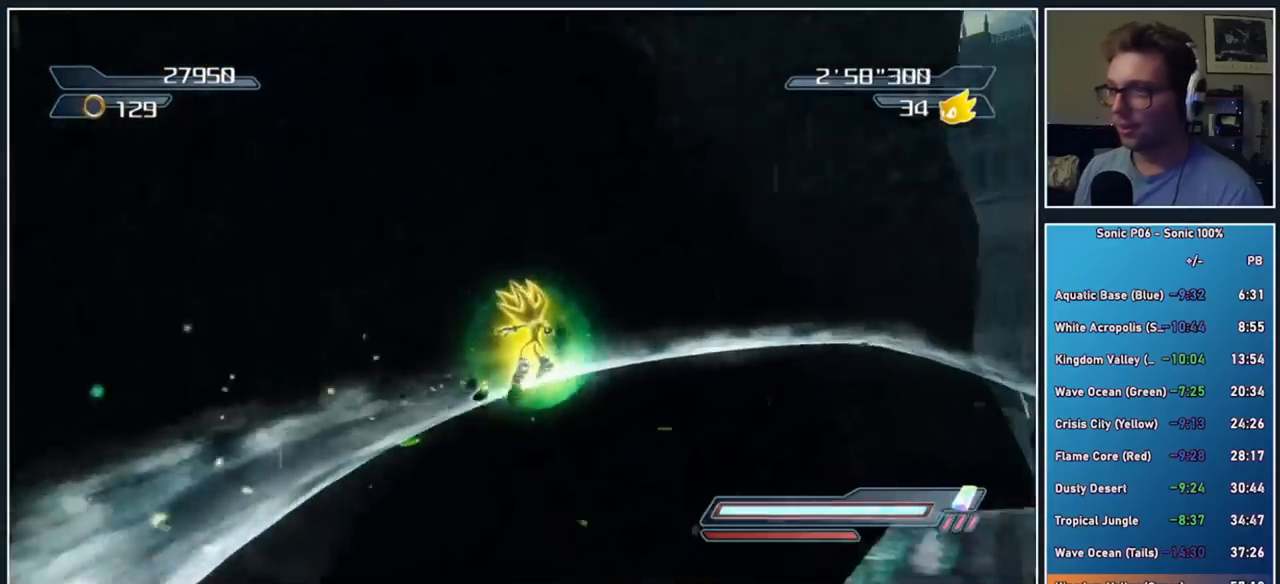
Gameplay with a controller (Xbox layout); each line is a JSON object with the inputs held at the frame after it. "button_events" lists button changes between this image and that frame as [ms after this image, input, new state], when the widget could be followed in between (sticks are given only as held states). This document gives stick clicks only as held states, not as events. Not read: R1.
{"buttons": ["X"], "left_stick": "down", "right_stick": "center", "button_events": [[83, "X", "up"], [167, "X", "down"], [283, "X", "up"], [333, "X", "down"], [433, "X", "up"], [500, "X", "down"]]}
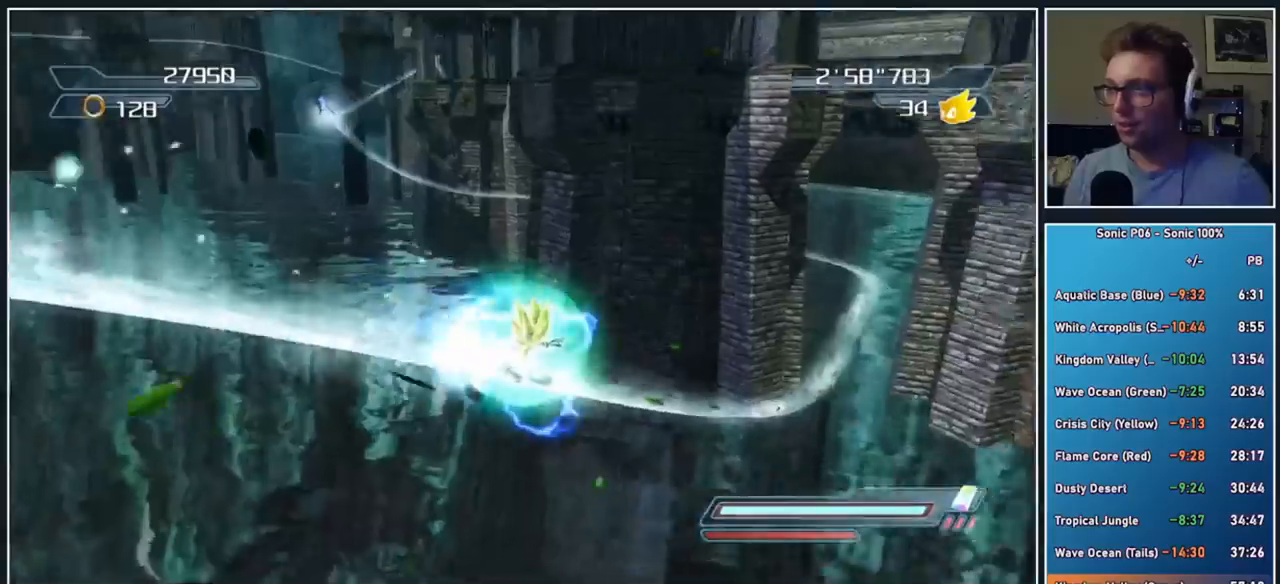
{"buttons": [], "left_stick": "down", "right_stick": "center", "button_events": [[83, "X", "up"], [150, "X", "down"], [267, "X", "up"], [317, "X", "down"], [433, "X", "up"]]}
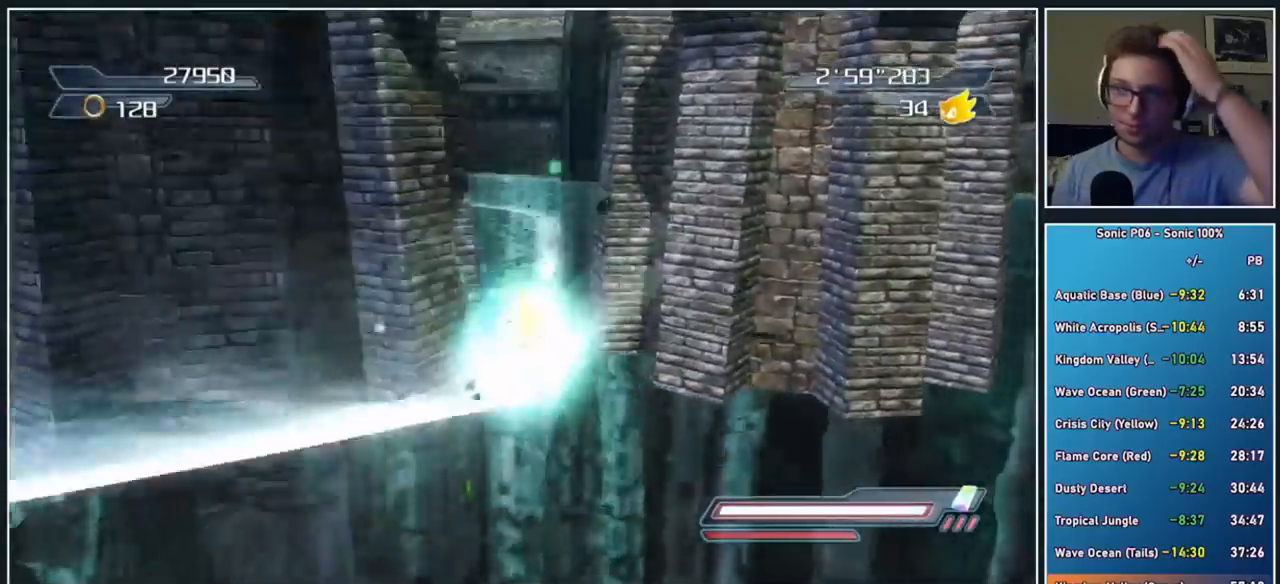
{"buttons": [], "left_stick": "down", "right_stick": "center", "button_events": [[17, "X", "down"], [117, "X", "up"], [167, "X", "down"], [300, "X", "up"], [367, "X", "down"], [467, "X", "up"]]}
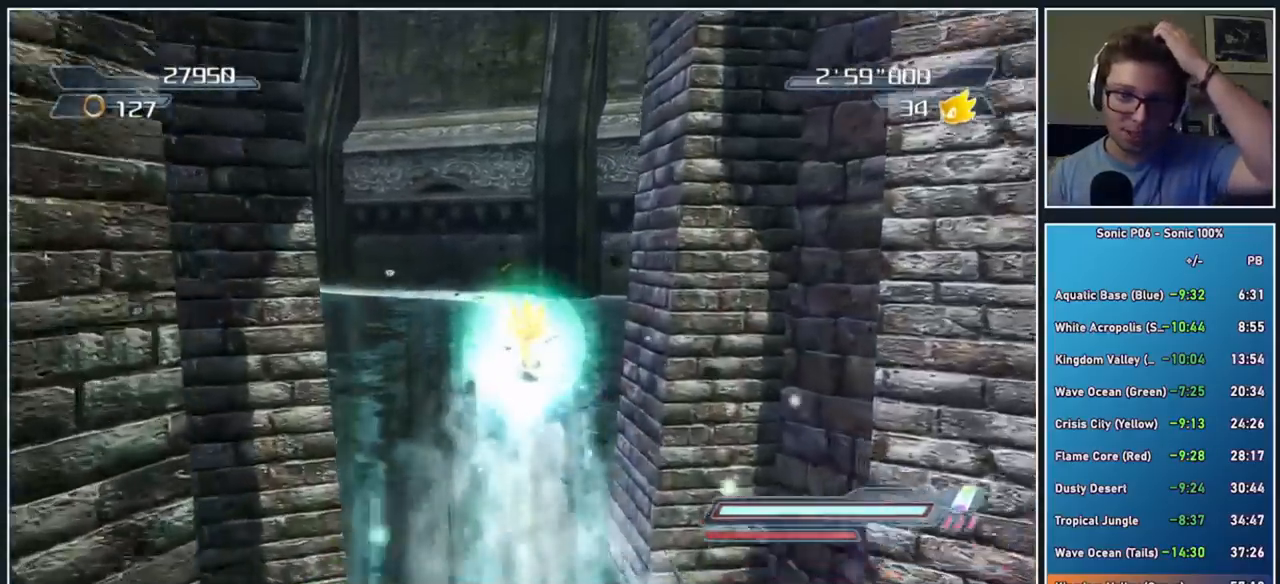
{"buttons": [], "left_stick": "down", "right_stick": "center", "button_events": [[33, "X", "down"], [133, "X", "up"], [200, "X", "down"], [333, "X", "up"], [383, "X", "down"], [500, "X", "up"]]}
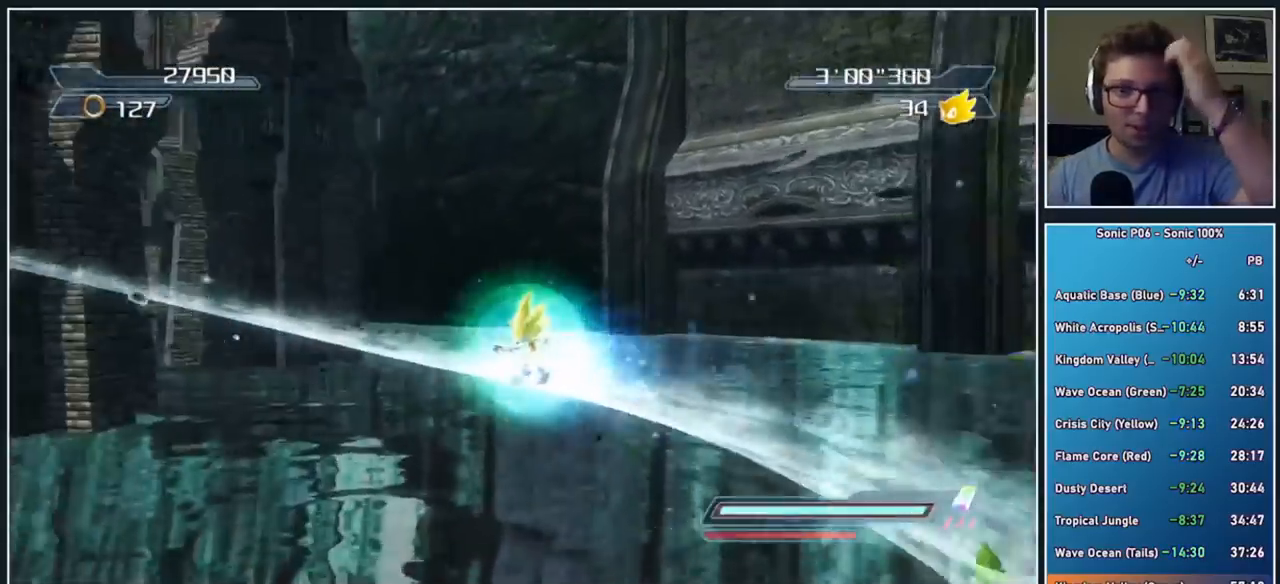
{"buttons": ["X"], "left_stick": "down", "right_stick": "center", "button_events": [[50, "X", "down"], [183, "X", "up"], [267, "X", "down"], [367, "X", "up"], [417, "X", "down"]]}
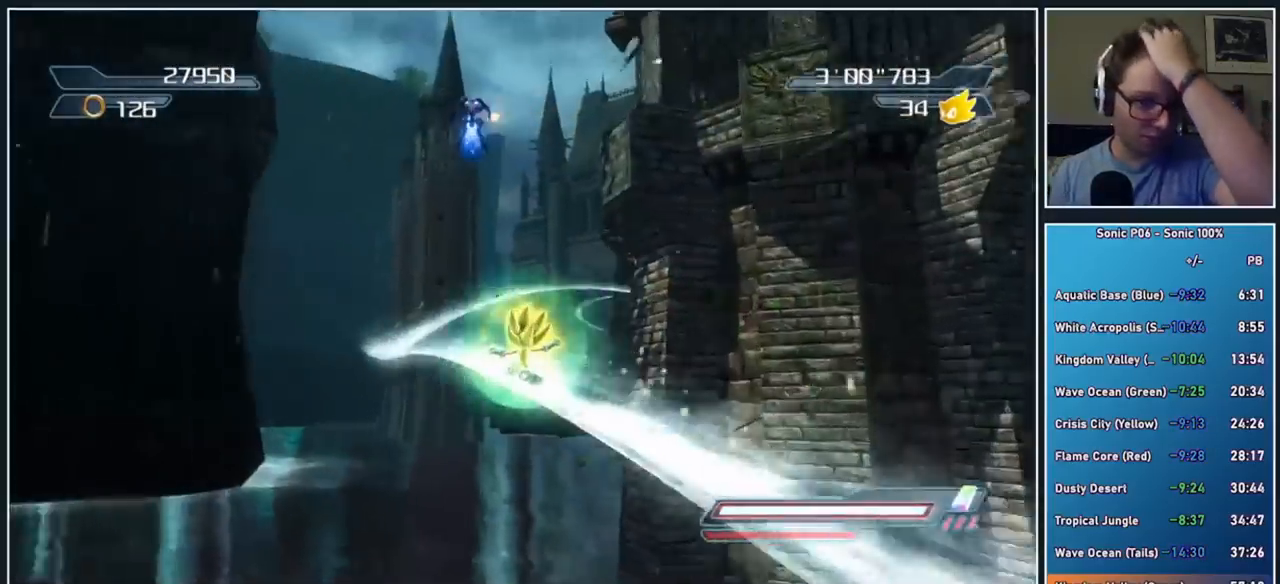
{"buttons": ["X"], "left_stick": "down", "right_stick": "center", "button_events": [[50, "X", "up"], [117, "X", "down"], [217, "X", "up"], [283, "X", "down"], [400, "X", "up"], [450, "X", "down"]]}
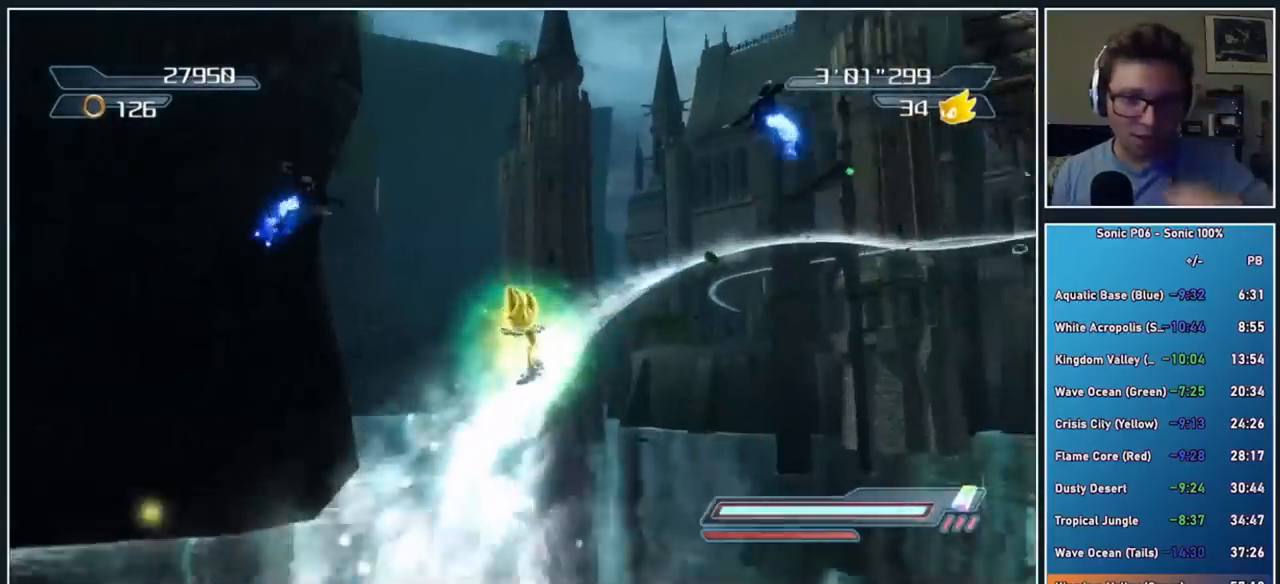
{"buttons": ["X"], "left_stick": "down", "right_stick": "center", "button_events": [[67, "X", "up"], [117, "X", "down"], [250, "X", "up"], [300, "X", "down"], [400, "X", "up"], [467, "X", "down"]]}
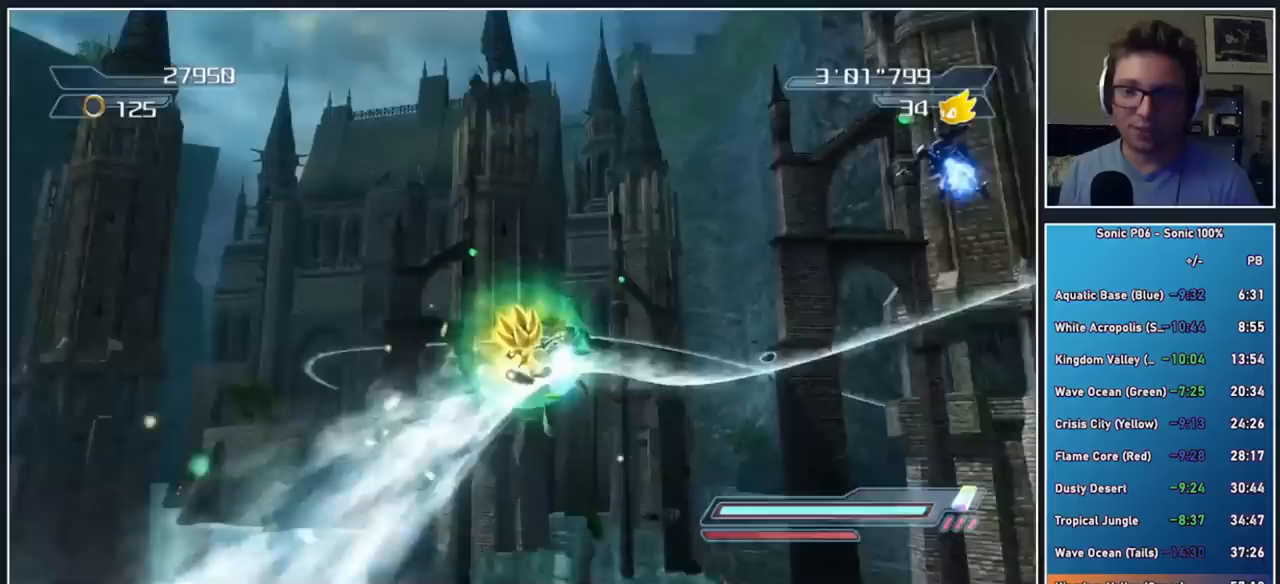
{"buttons": ["X"], "left_stick": "down", "right_stick": "center", "button_events": [[67, "X", "up"], [133, "X", "down"], [250, "X", "up"], [317, "X", "down"], [433, "X", "up"], [500, "X", "down"]]}
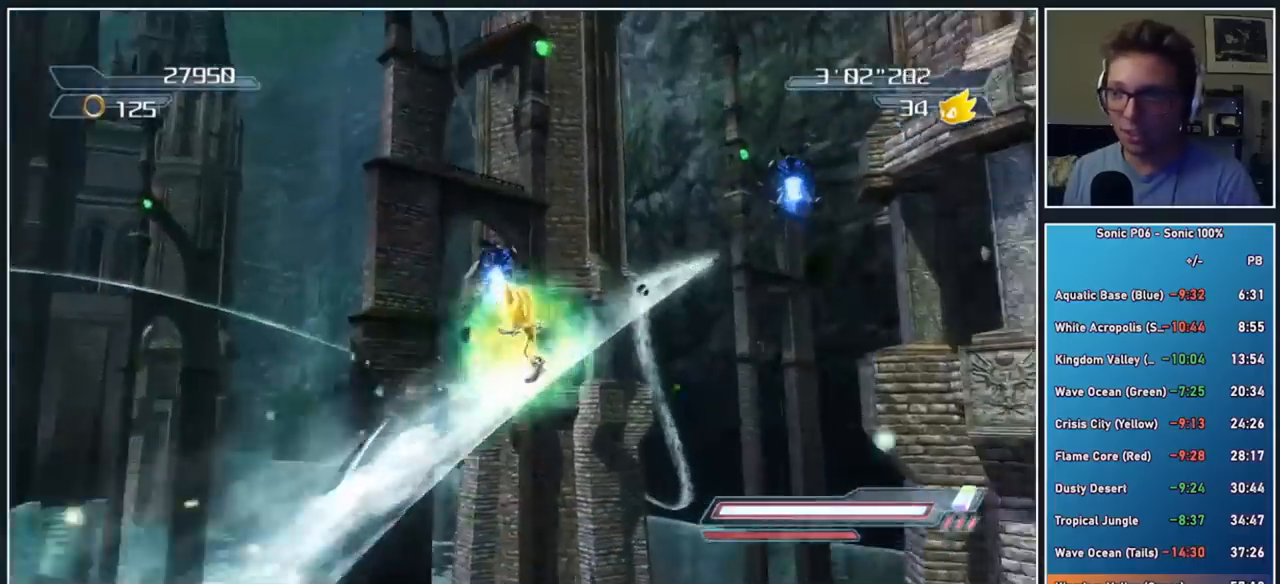
{"buttons": ["X"], "left_stick": "down", "right_stick": "center", "button_events": [[117, "X", "up"], [167, "X", "down"], [283, "X", "up"], [333, "X", "down"], [433, "X", "up"], [483, "X", "down"]]}
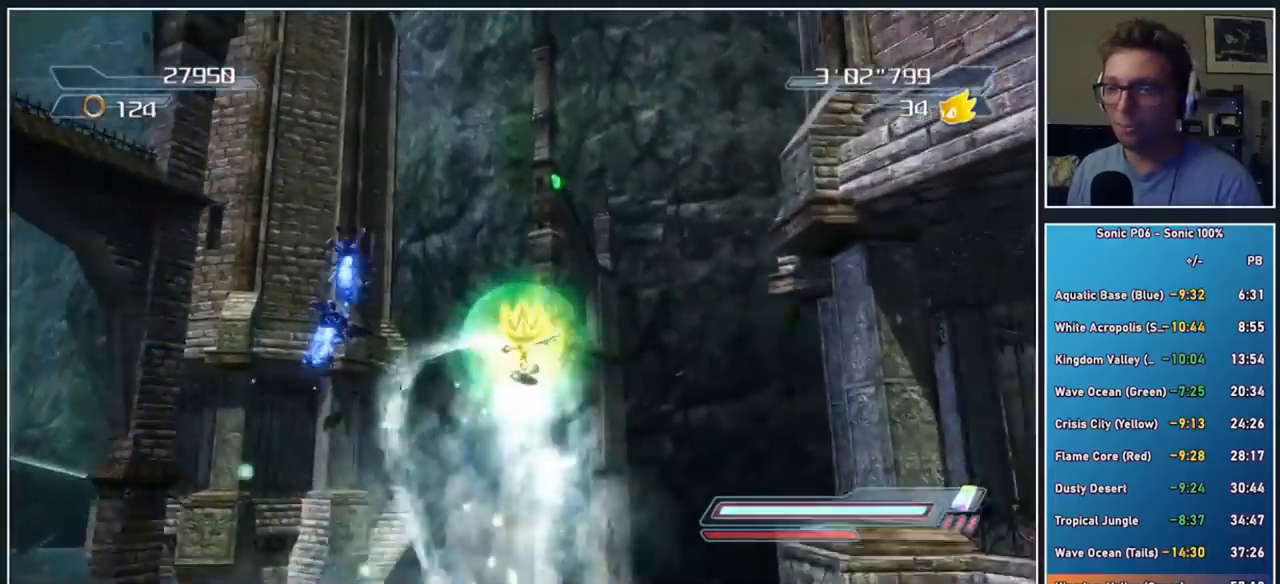
{"buttons": ["X"], "left_stick": "down", "right_stick": "center", "button_events": [[100, "X", "up"], [167, "X", "down"]]}
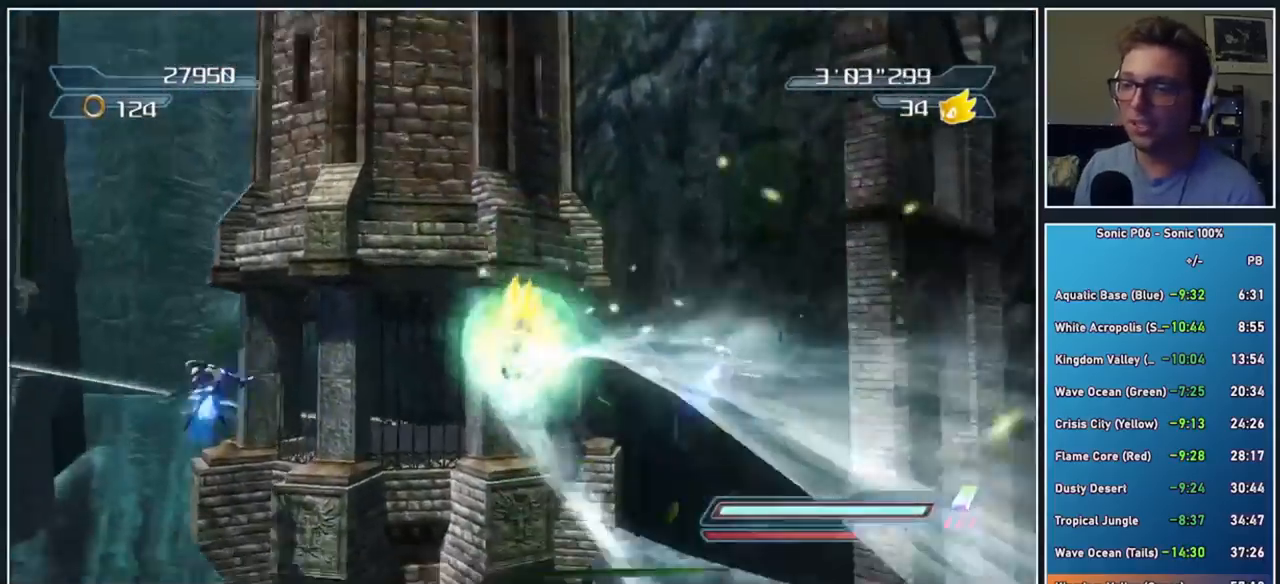
{"buttons": ["X"], "left_stick": "down", "right_stick": "center", "button_events": [[100, "X", "up"], [183, "X", "down"], [283, "X", "up"], [350, "X", "down"], [450, "X", "up"], [500, "X", "down"]]}
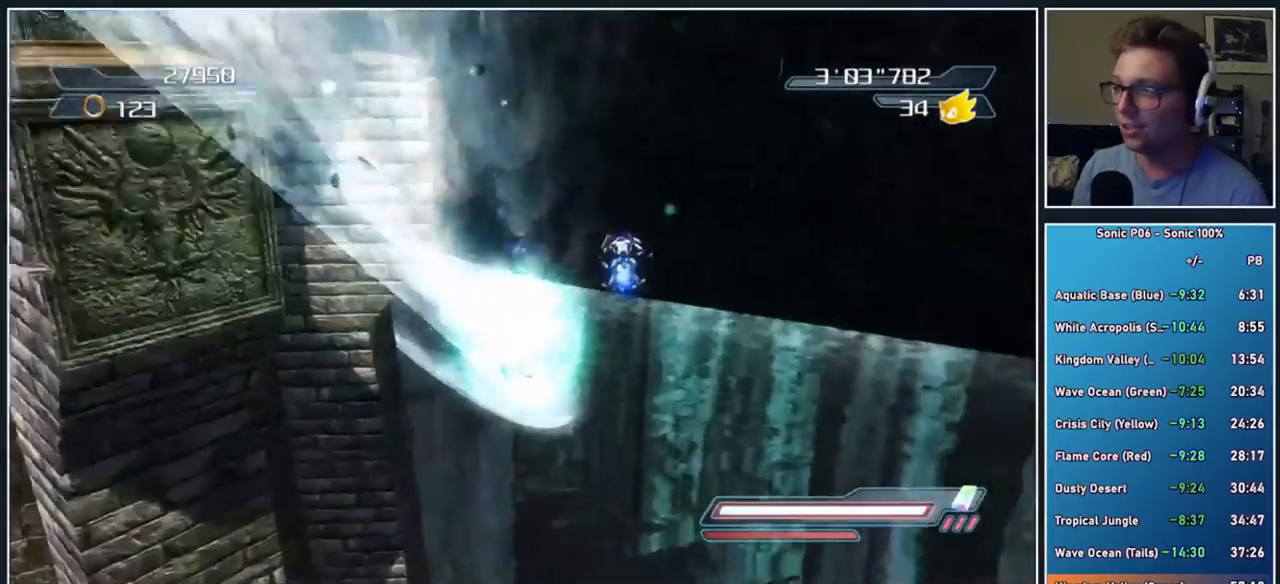
{"buttons": [], "left_stick": "down", "right_stick": "center", "button_events": [[117, "X", "up"], [183, "X", "down"], [283, "X", "up"], [350, "X", "down"], [450, "X", "up"]]}
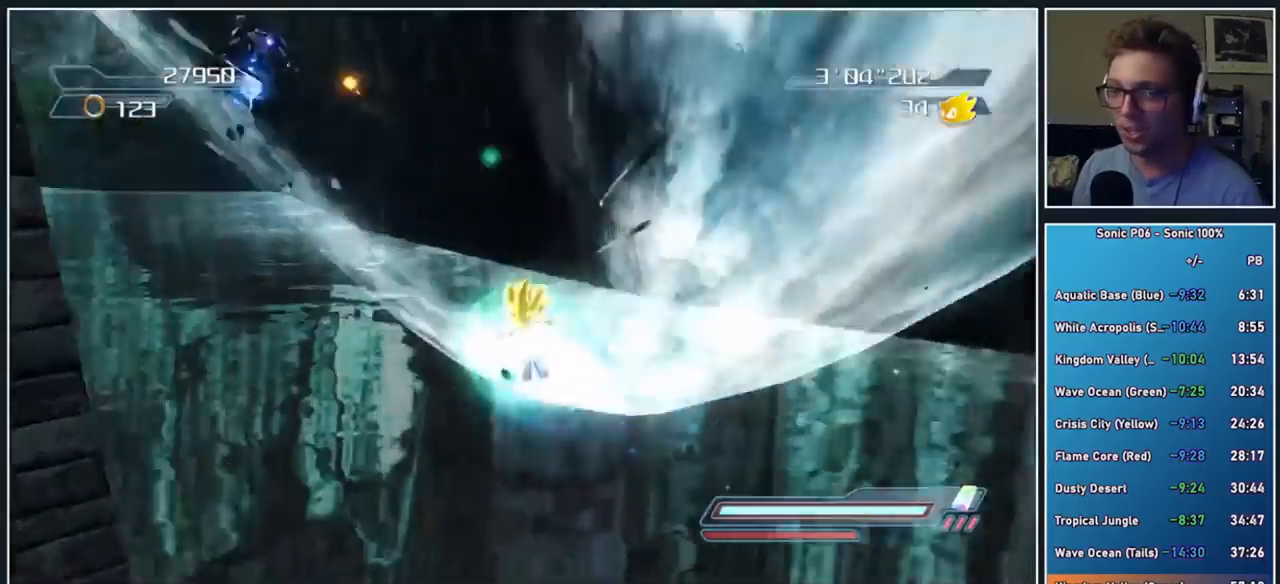
{"buttons": [], "left_stick": "down", "right_stick": "center", "button_events": [[17, "X", "down"], [133, "X", "up"], [200, "X", "down"], [317, "X", "up"], [383, "X", "down"], [467, "X", "up"]]}
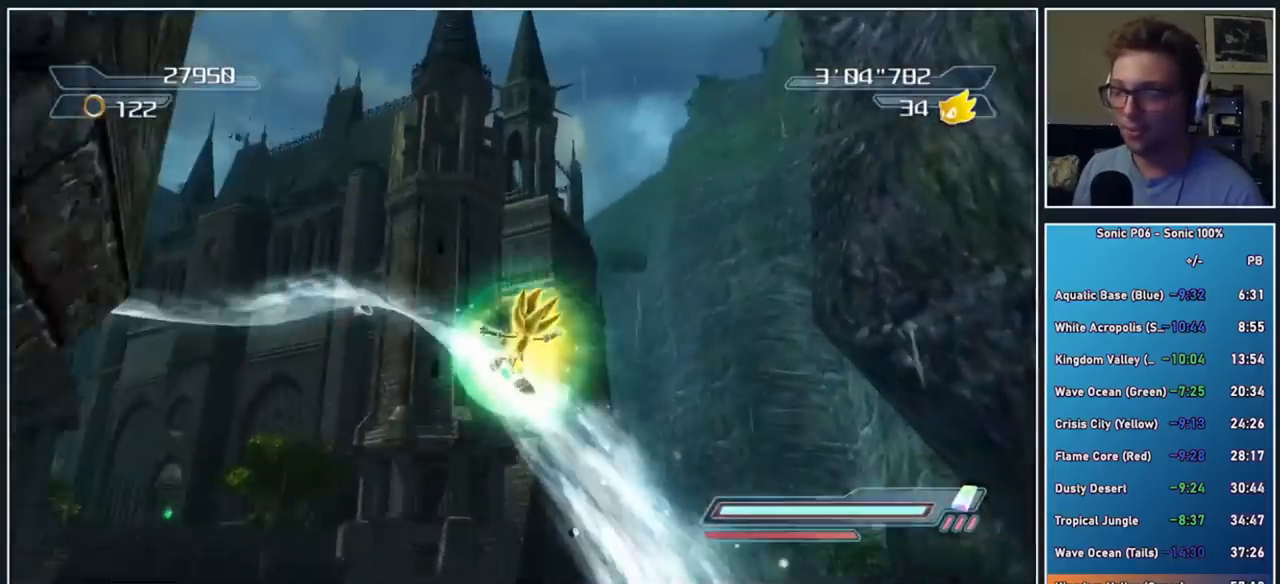
{"buttons": [], "left_stick": "center", "right_stick": "center", "button_events": [[50, "X", "down"], [133, "X", "up"], [217, "X", "down"], [300, "X", "up"], [383, "X", "down"], [483, "X", "up"]]}
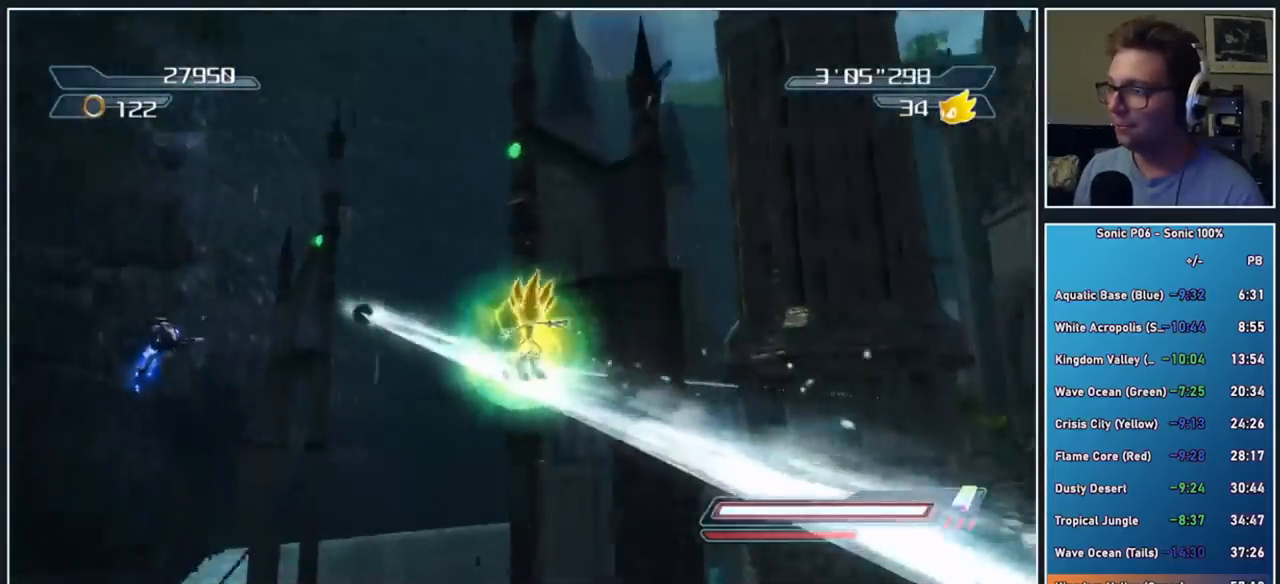
{"buttons": [], "left_stick": "center", "right_stick": "center", "button_events": [[50, "X", "down"], [167, "X", "up"], [233, "X", "down"], [333, "X", "up"], [417, "X", "down"], [500, "X", "up"]]}
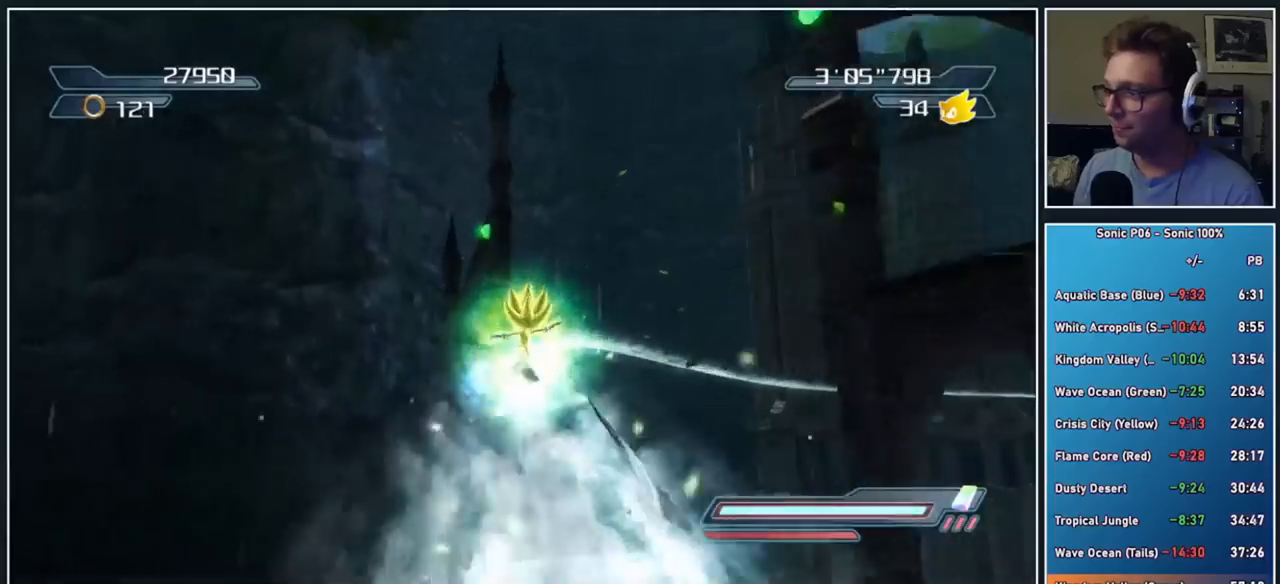
{"buttons": ["X"], "left_stick": "center", "right_stick": "center", "button_events": [[83, "X", "down"], [200, "X", "up"], [267, "X", "down"], [367, "X", "up"], [433, "X", "down"]]}
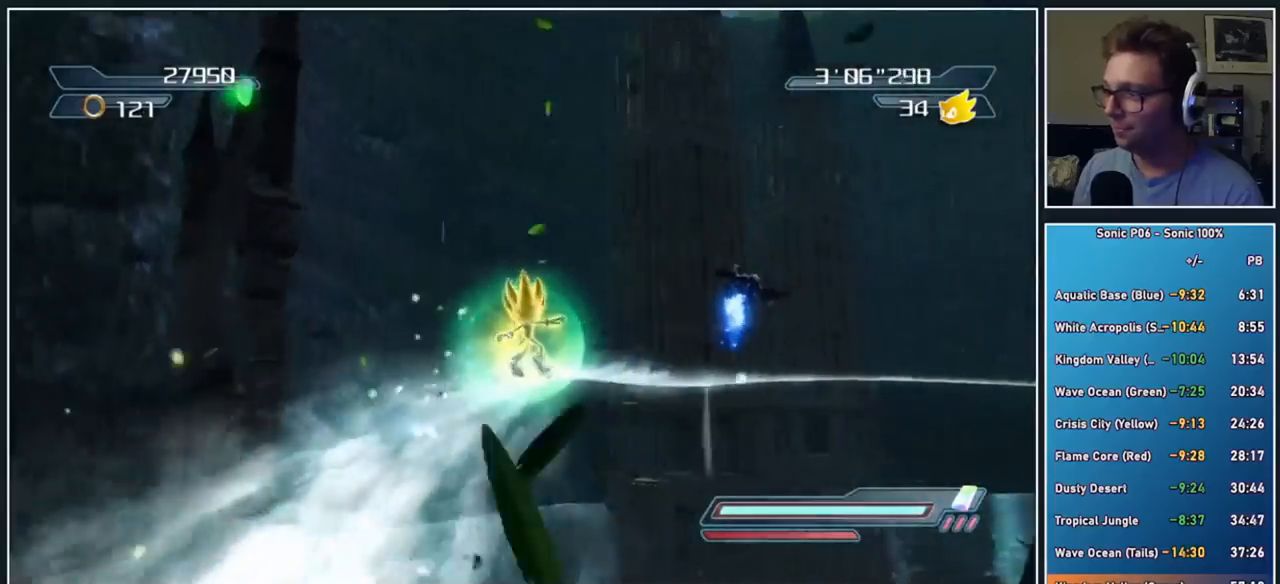
{"buttons": ["X"], "left_stick": "center", "right_stick": "center", "button_events": [[33, "X", "up"], [117, "X", "down"], [200, "X", "up"], [300, "X", "down"], [400, "X", "up"], [483, "X", "down"]]}
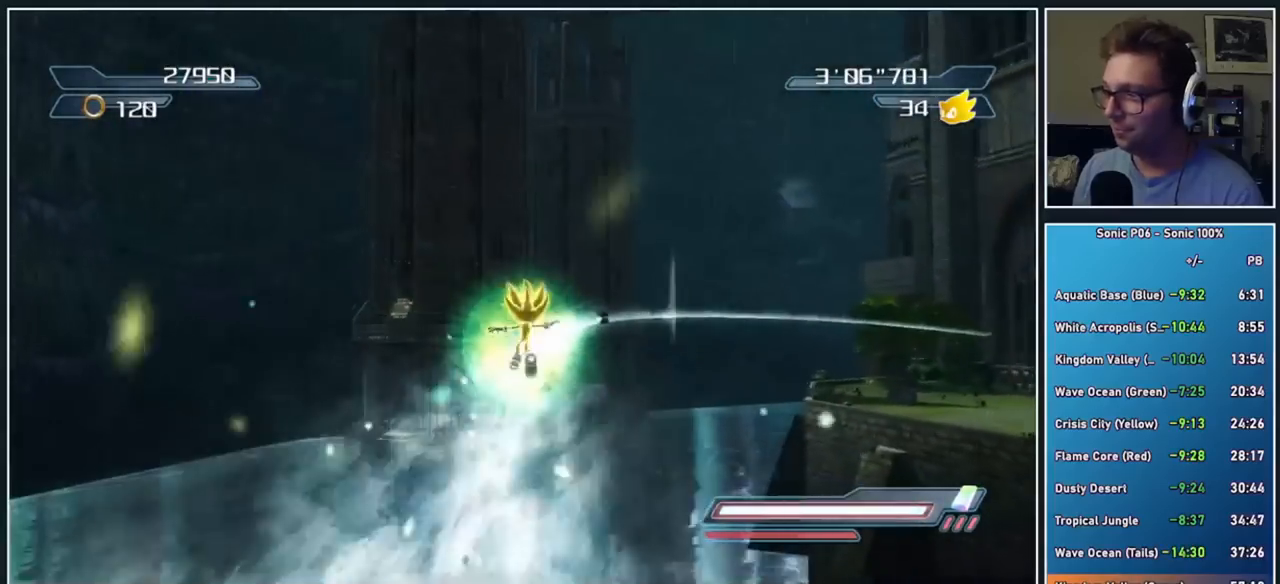
{"buttons": ["X"], "left_stick": "center", "right_stick": "center", "button_events": [[67, "X", "up"], [150, "X", "down"], [250, "X", "up"], [333, "X", "down"], [433, "X", "up"], [500, "X", "down"]]}
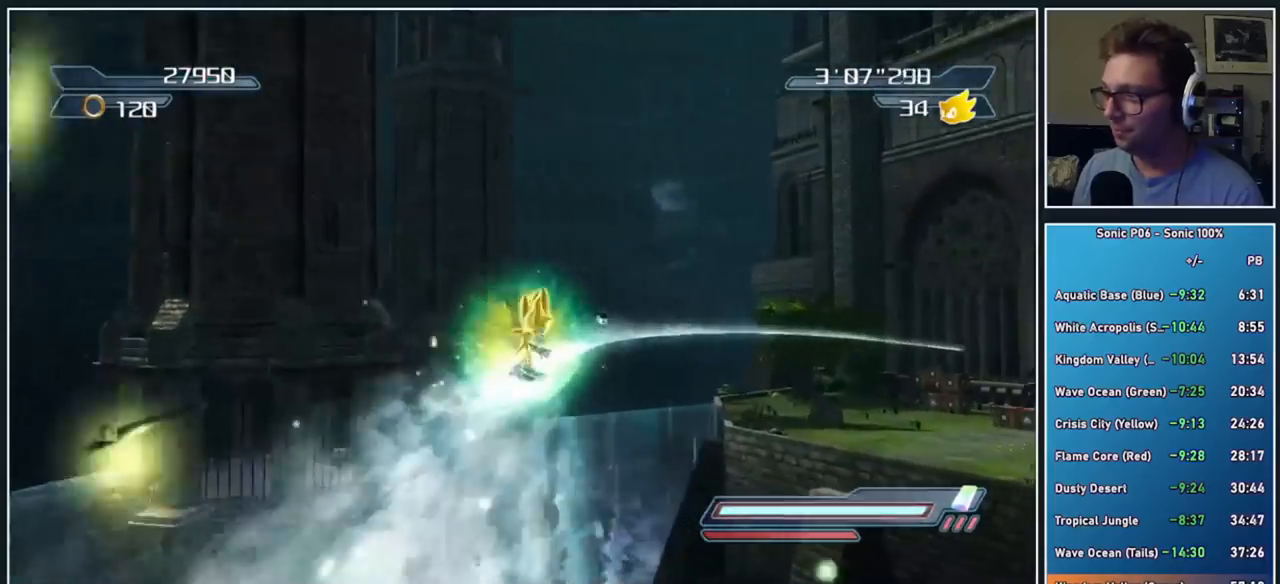
{"buttons": [], "left_stick": "center", "right_stick": "center", "button_events": [[117, "X", "up"], [183, "X", "down"], [283, "X", "up"], [367, "X", "down"], [467, "X", "up"]]}
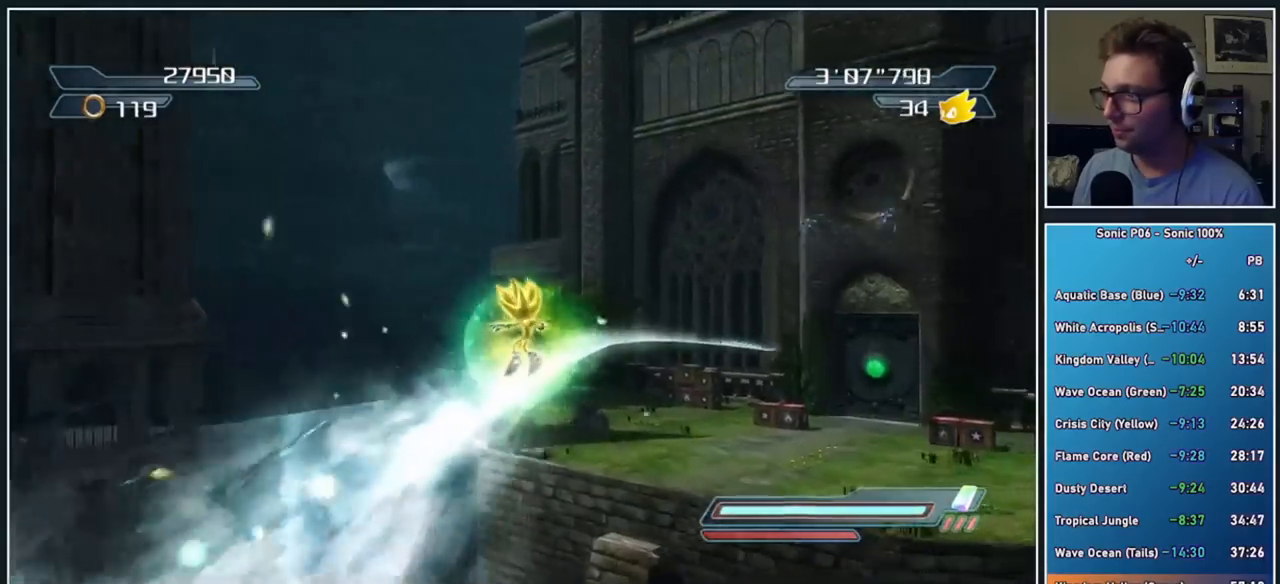
{"buttons": [], "left_stick": "center", "right_stick": "center", "button_events": [[33, "X", "down"], [133, "X", "up"]]}
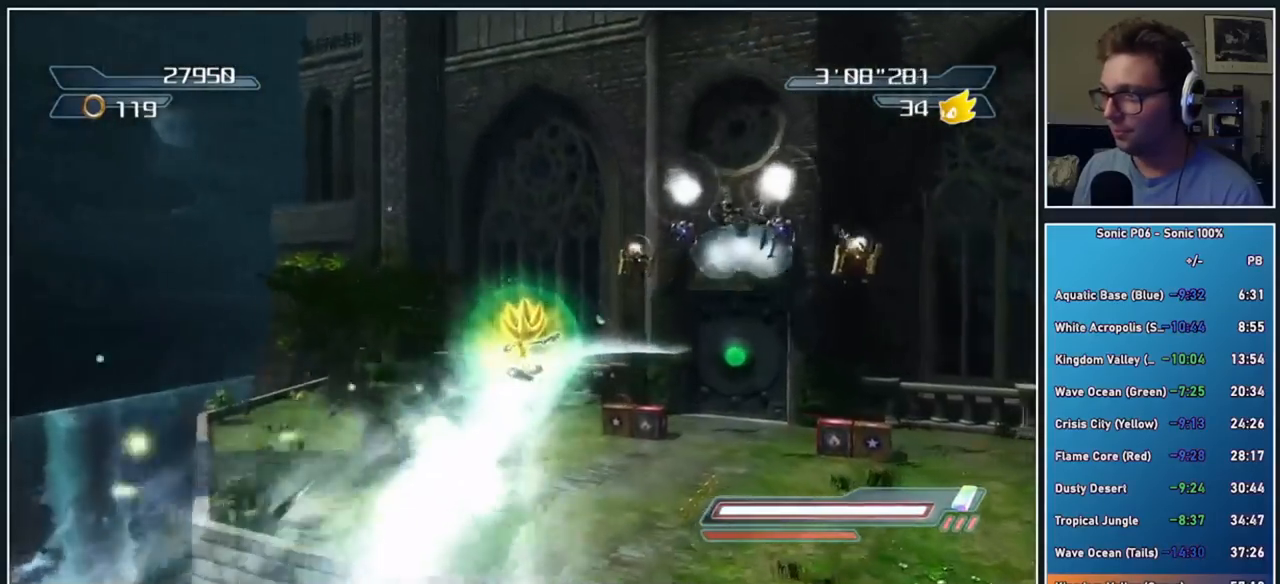
{"buttons": [], "left_stick": "right", "right_stick": "left", "button_events": [[100, "A", "down"], [150, "A", "up"]]}
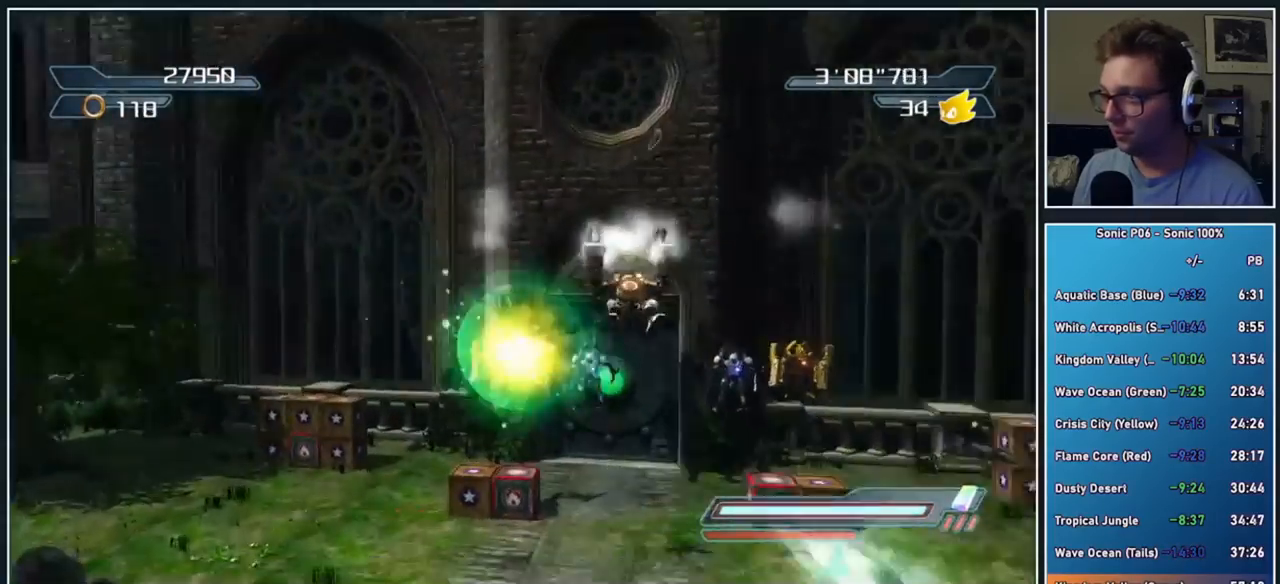
{"buttons": [], "left_stick": "center", "right_stick": "center", "button_events": [[233, "X", "down"], [267, "A", "down"], [433, "A", "up"], [483, "X", "up"]]}
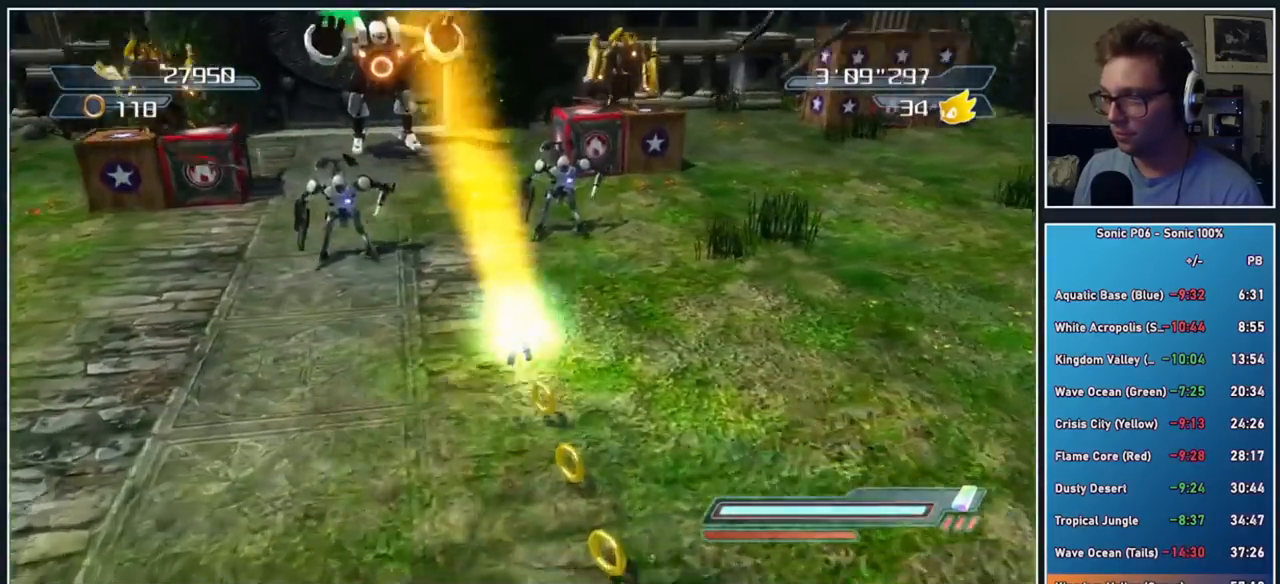
{"buttons": ["A"], "left_stick": "down", "right_stick": "center", "button_events": [[100, "X", "down"], [167, "X", "up"], [383, "A", "down"]]}
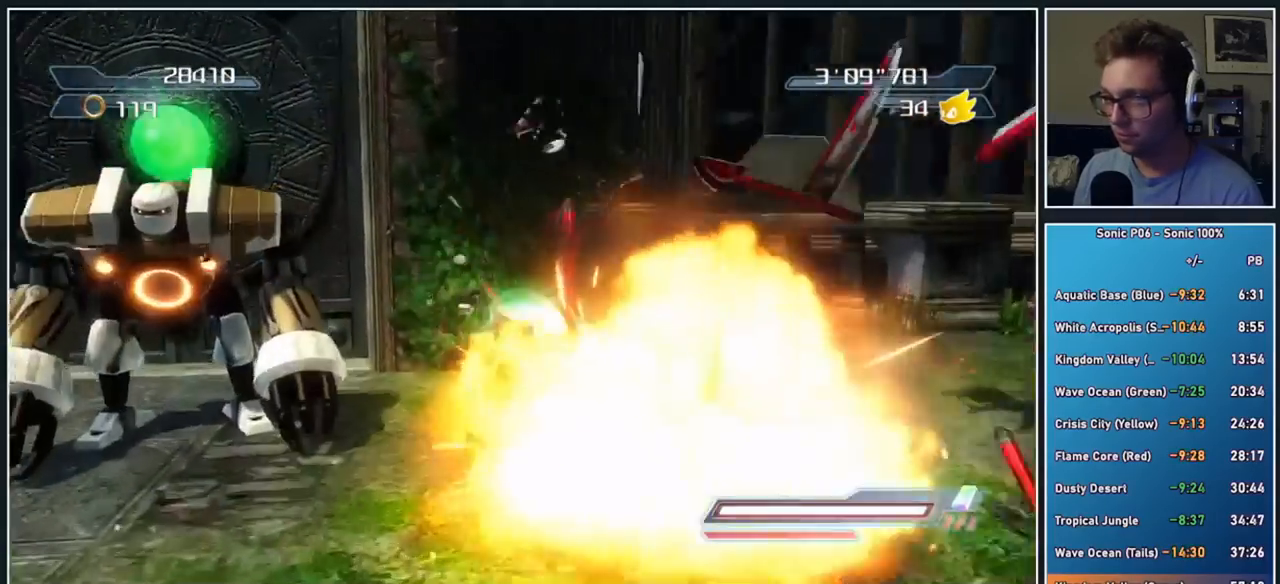
{"buttons": ["A"], "left_stick": "down", "right_stick": "center", "button_events": [[33, "A", "up"], [100, "A", "down"], [217, "A", "up"], [350, "A", "down"]]}
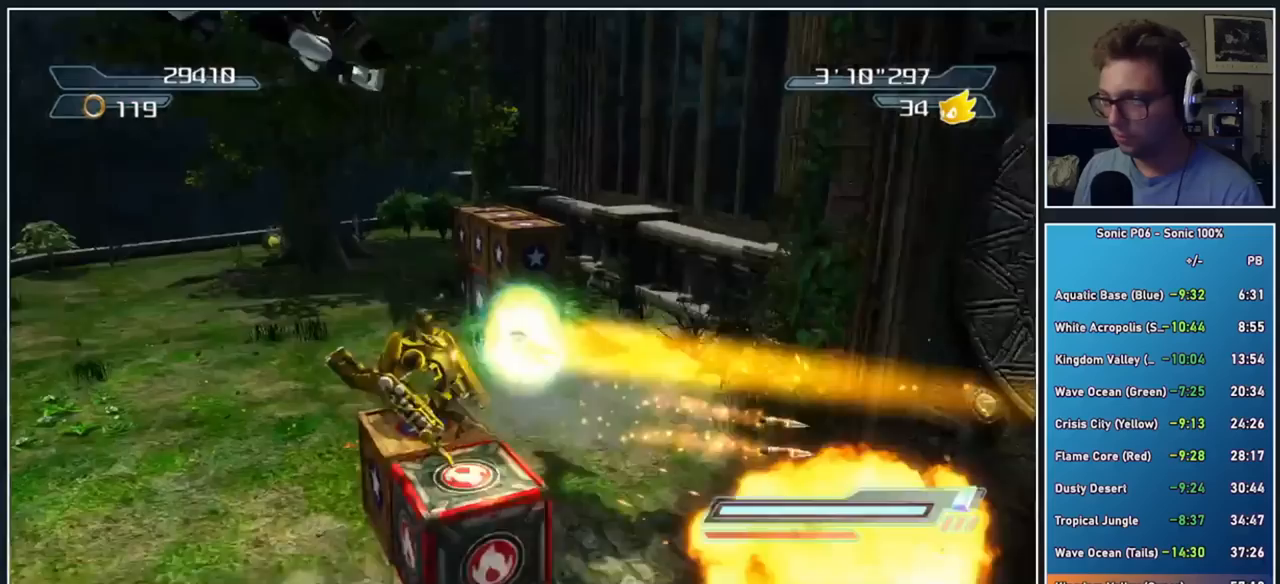
{"buttons": [], "left_stick": "down-right", "right_stick": "center", "button_events": [[17, "A", "up"], [267, "A", "down"], [450, "A", "up"]]}
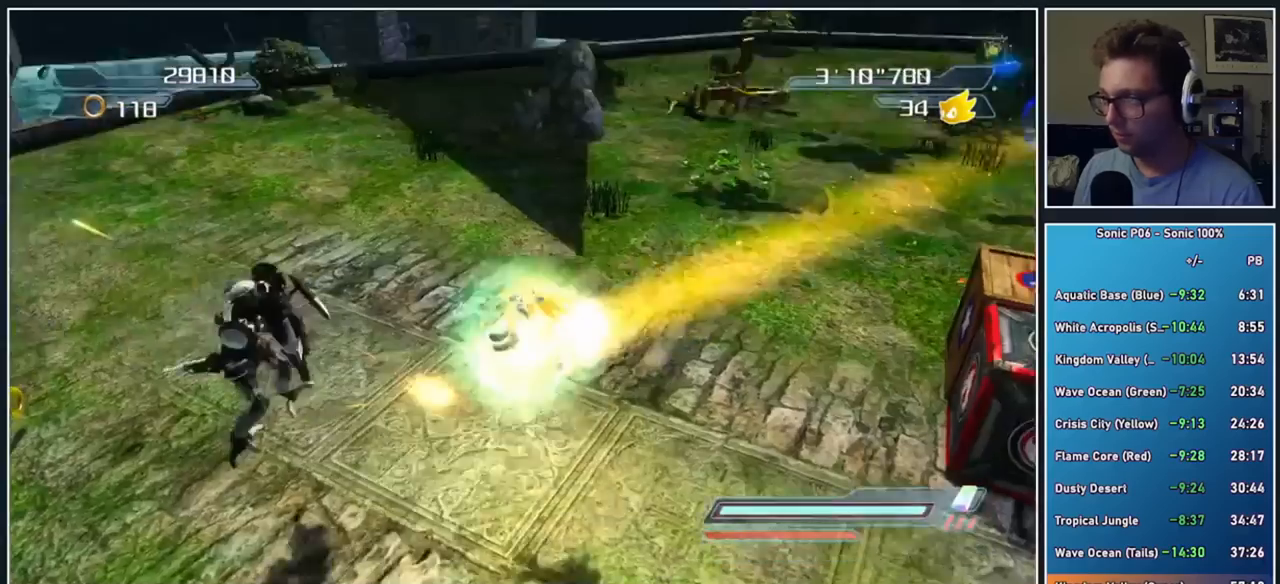
{"buttons": [], "left_stick": "down-right", "right_stick": "center", "button_events": []}
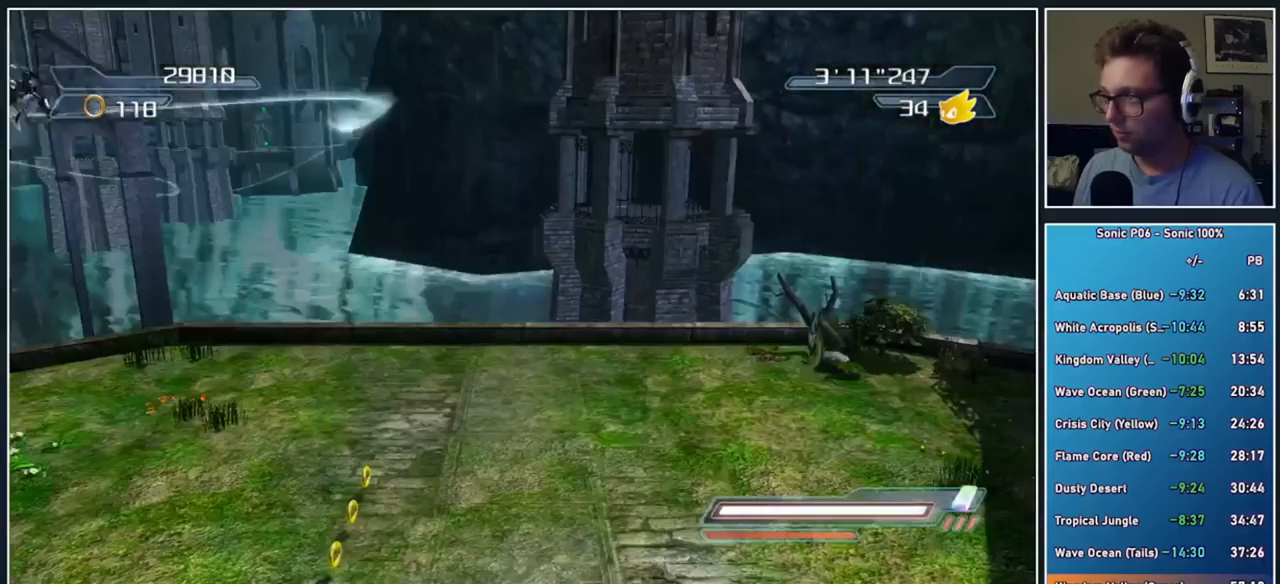
{"buttons": [], "left_stick": "down", "right_stick": "center", "button_events": []}
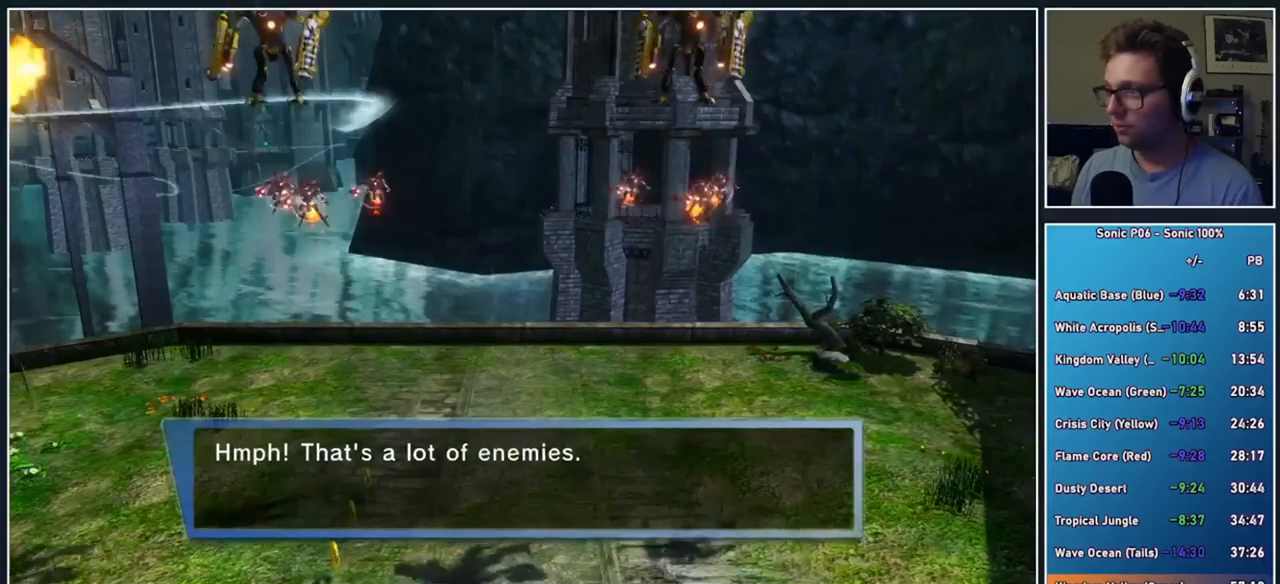
{"buttons": [], "left_stick": "down", "right_stick": "center", "button_events": []}
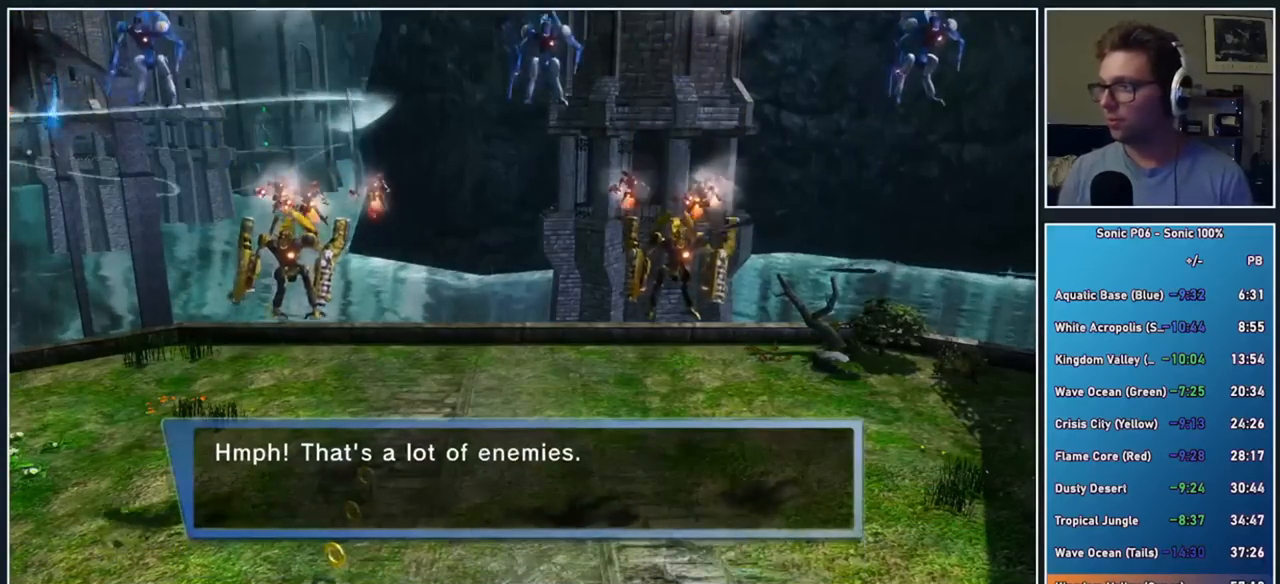
{"buttons": [], "left_stick": "down", "right_stick": "center", "button_events": []}
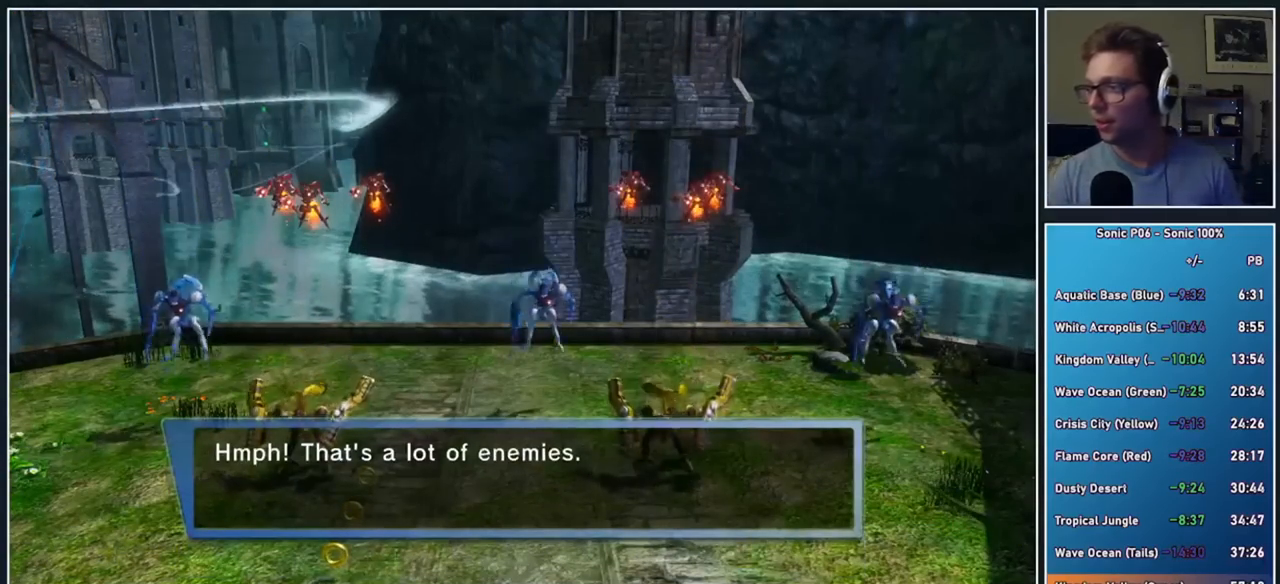
{"buttons": [], "left_stick": "down", "right_stick": "center", "button_events": []}